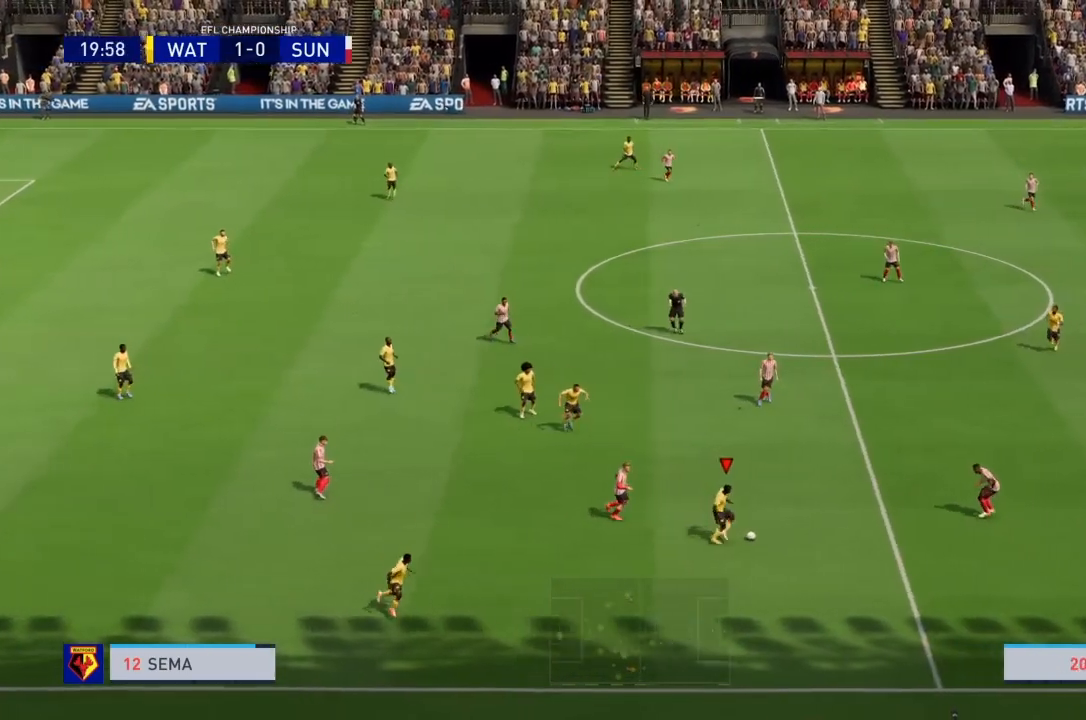
Gameplay with a controller (PlayStation layout); each line is a JSON object with the inputs held at the frame after it. "events" lists button and stick changes between this image and that frame as [ms after this image, input, new state], when the widget could be followed in between. Not read: L3 R3.
{"buttons": [], "left_stick": "up-right", "right_stick": "center", "events": [[133, "CIRCLE", "down"], [267, "CIRCLE", "up"]]}
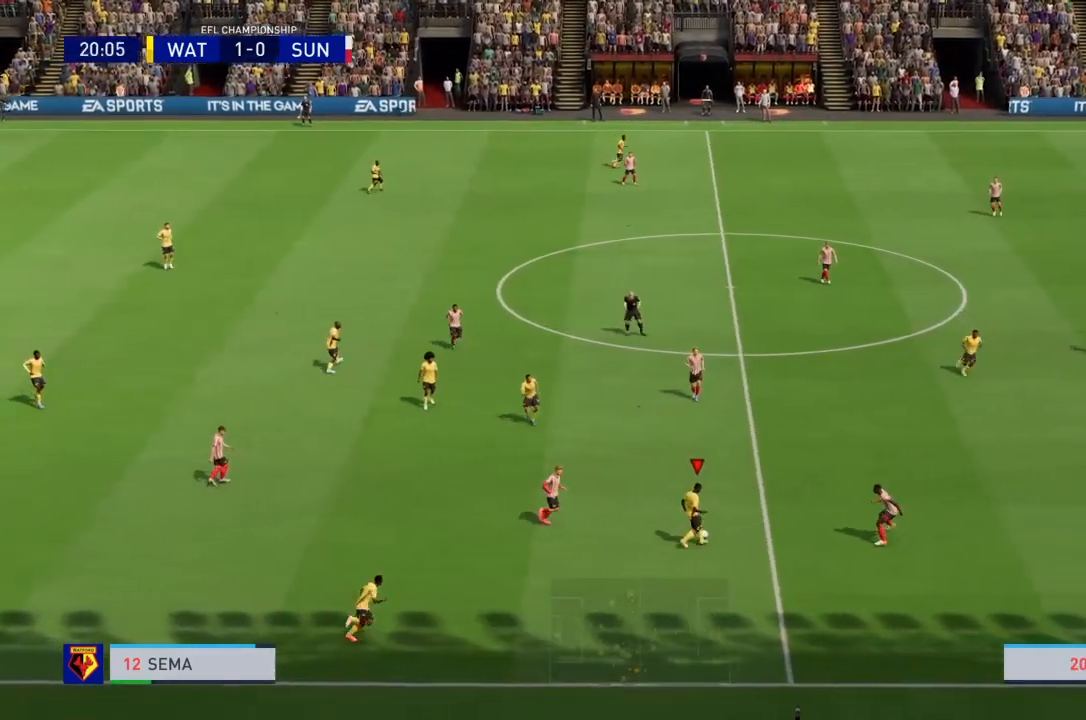
{"buttons": [], "left_stick": "center", "right_stick": "center", "events": [[200, "left_stick", "center"]]}
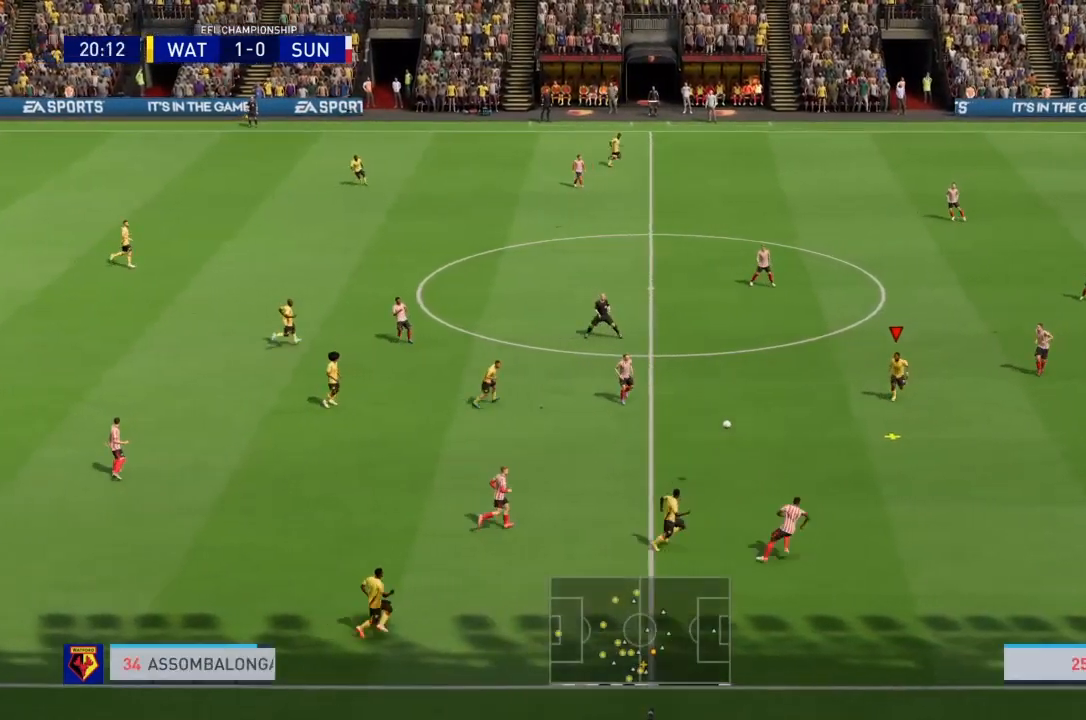
{"buttons": [], "left_stick": "right", "right_stick": "right", "events": [[467, "left_stick", "right"], [500, "right_stick", "right"]]}
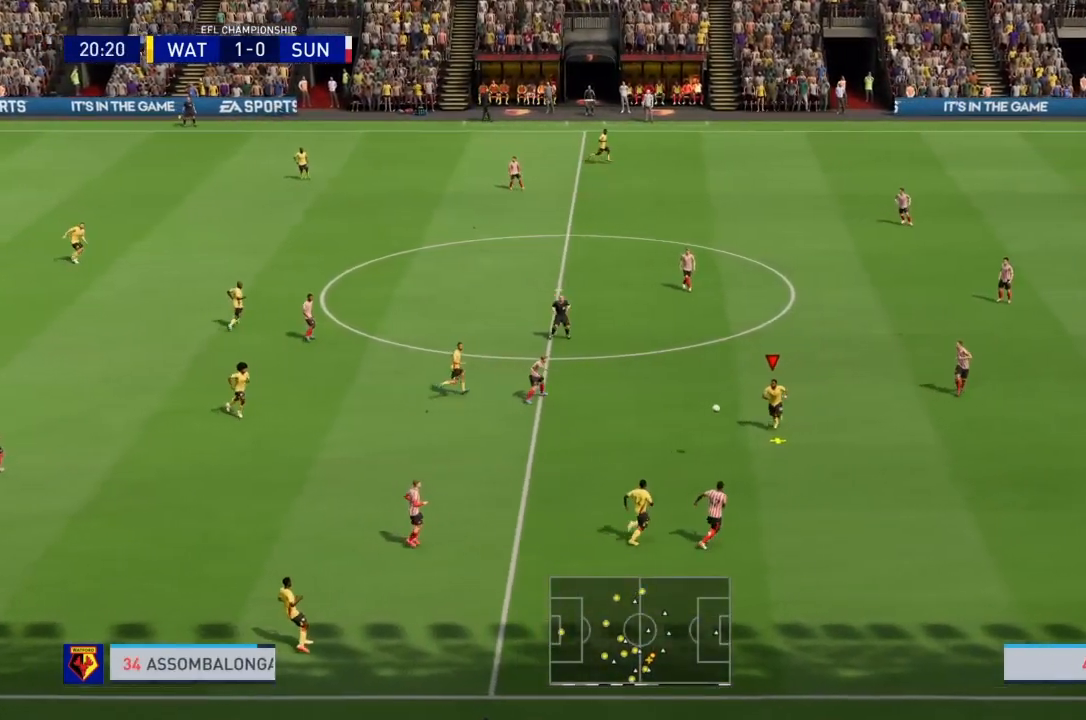
{"buttons": [], "left_stick": "right", "right_stick": "center", "events": [[134, "right_stick", "center"]]}
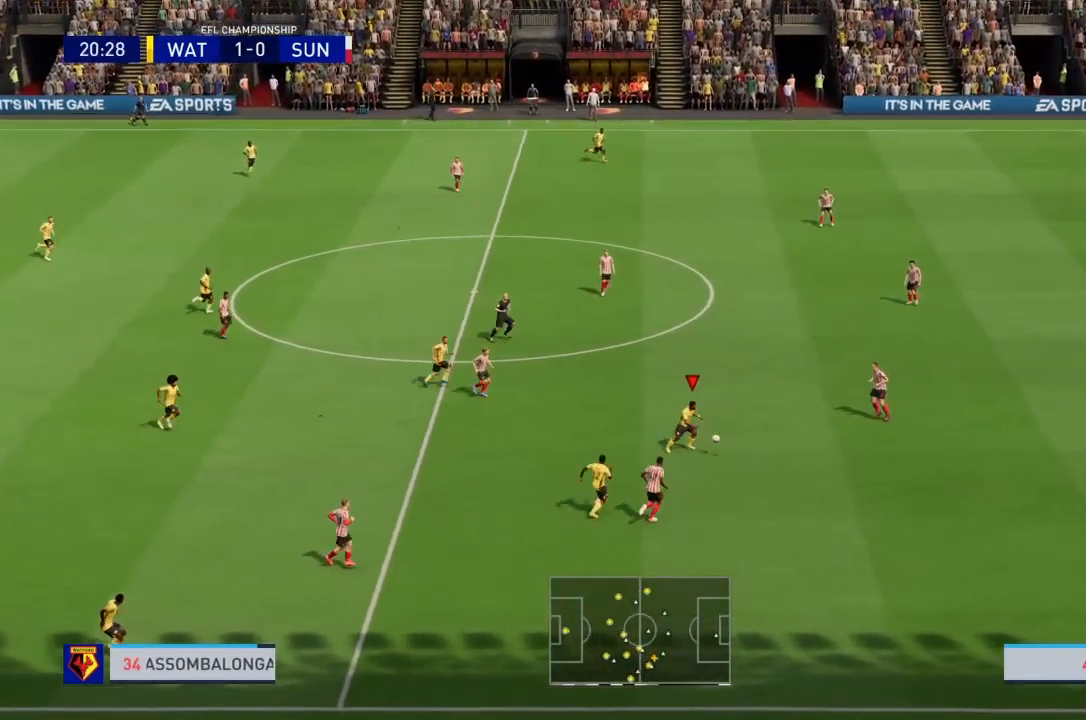
{"buttons": ["R2"], "left_stick": "down-right", "right_stick": "center", "events": [[200, "left_stick", "down-right"], [400, "R2", "down"]]}
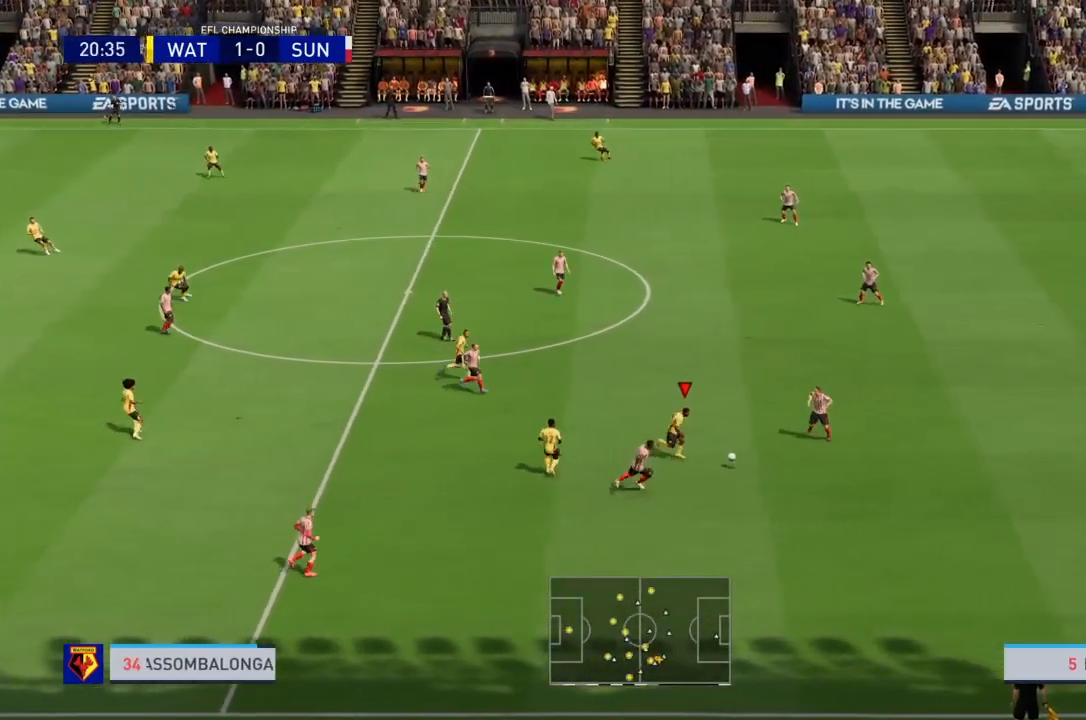
{"buttons": ["R2"], "left_stick": "down-right", "right_stick": "center", "events": []}
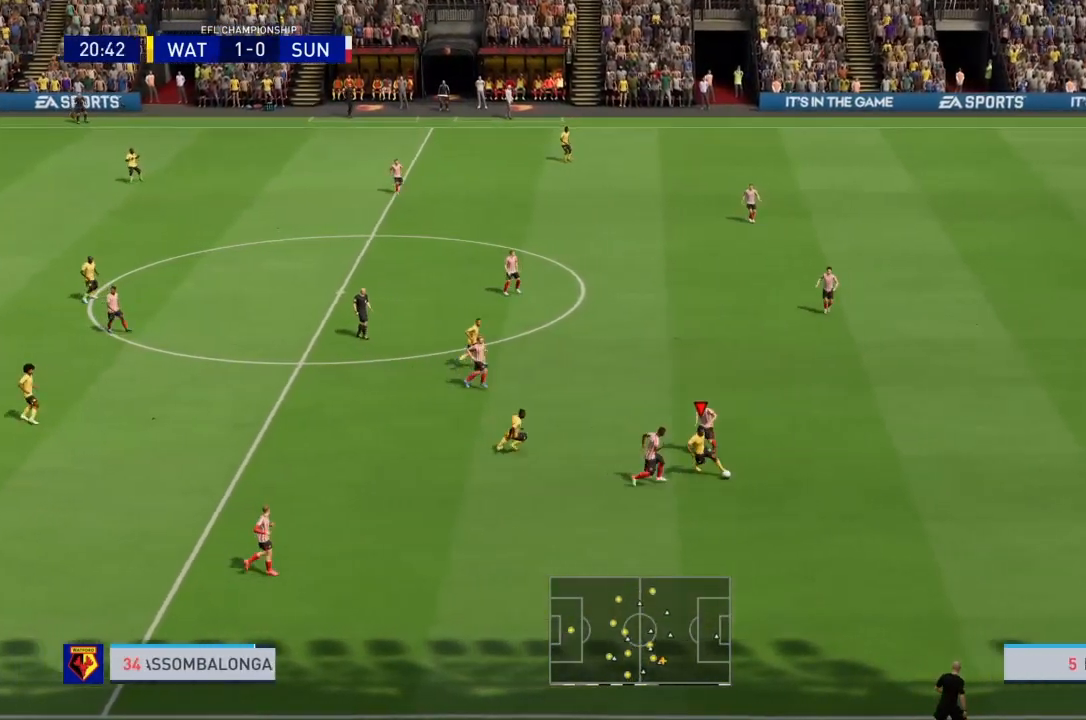
{"buttons": ["R2"], "left_stick": "down-right", "right_stick": "center", "events": []}
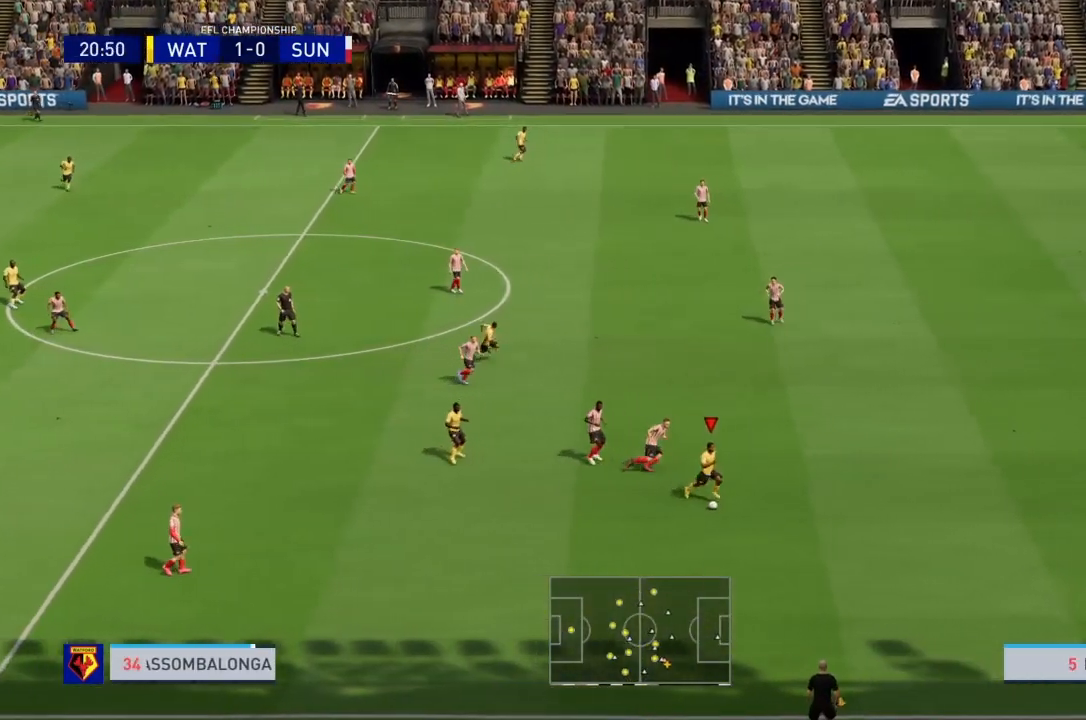
{"buttons": ["R2"], "left_stick": "right", "right_stick": "center", "events": [[234, "left_stick", "right"]]}
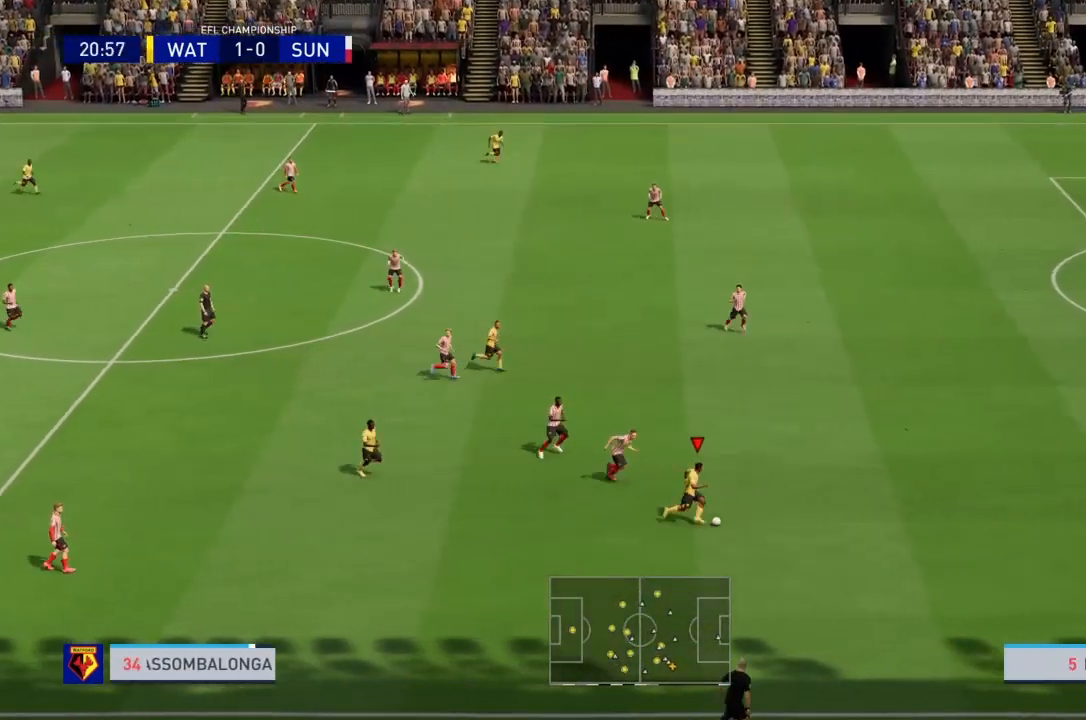
{"buttons": ["R2"], "left_stick": "right", "right_stick": "center", "events": []}
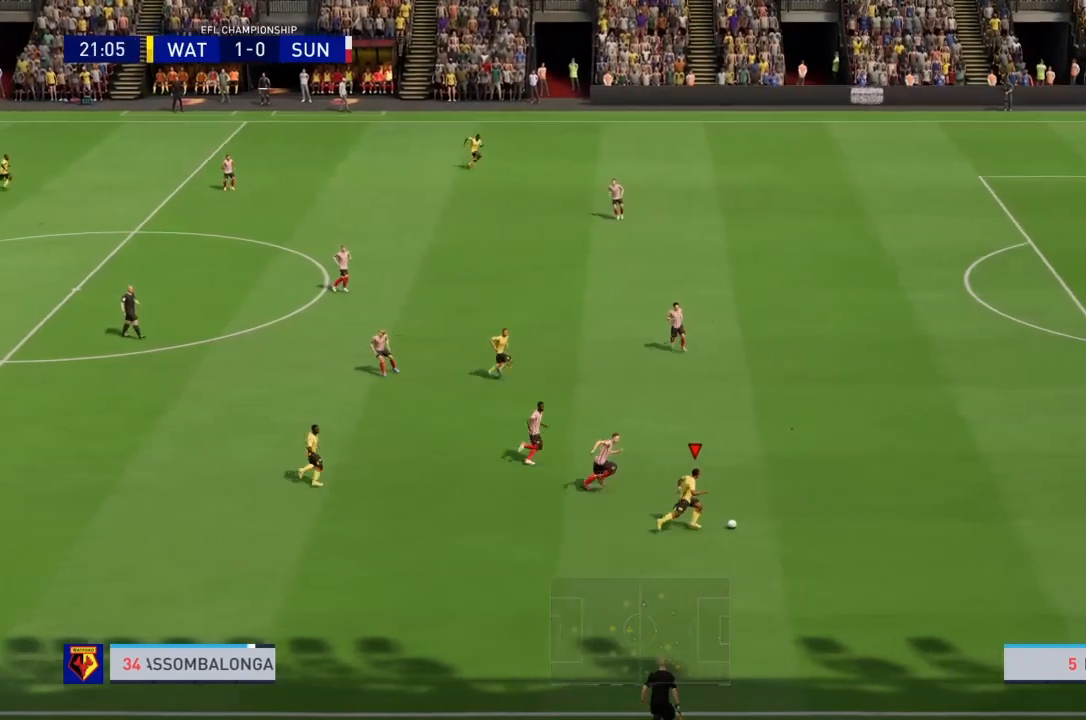
{"buttons": ["R2"], "left_stick": "up-right", "right_stick": "center", "events": [[467, "left_stick", "up-right"]]}
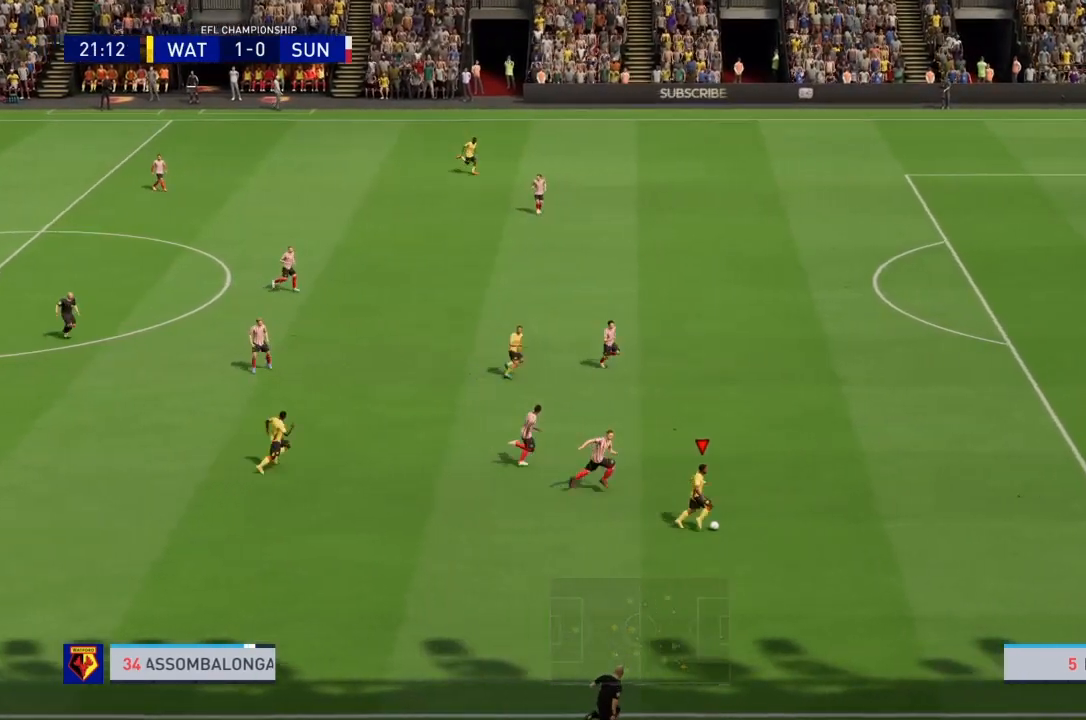
{"buttons": ["R2"], "left_stick": "up-right", "right_stick": "center", "events": []}
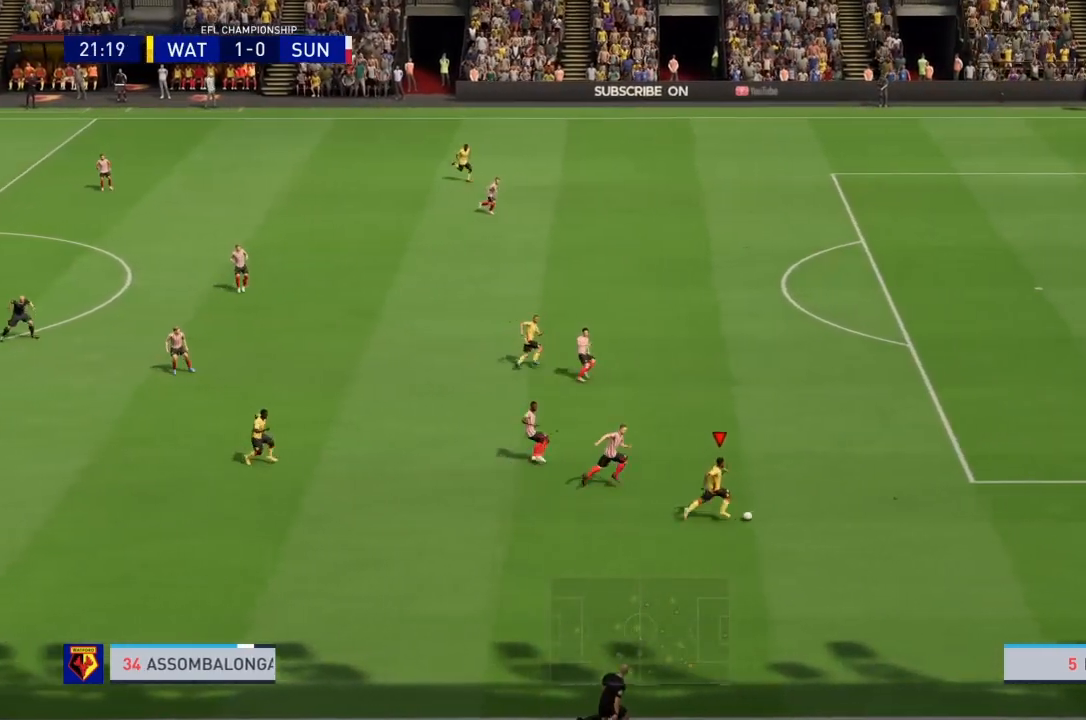
{"buttons": ["R2"], "left_stick": "up-right", "right_stick": "center", "events": []}
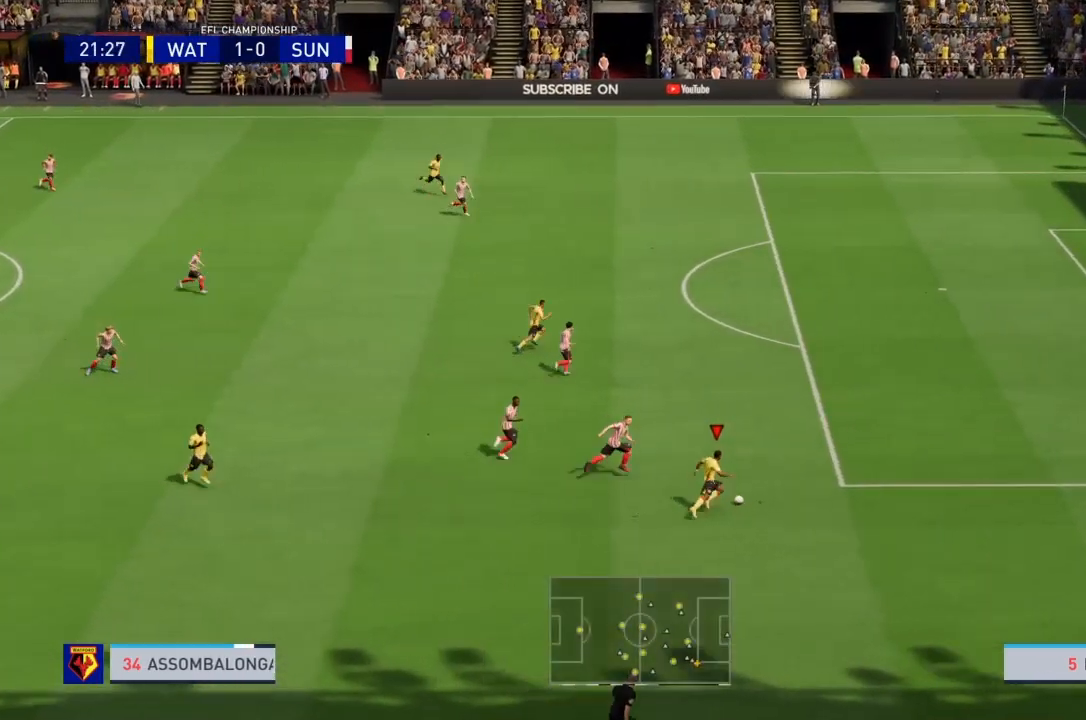
{"buttons": ["CIRCLE", "R2"], "left_stick": "up", "right_stick": "center", "events": [[500, "CIRCLE", "down"], [500, "left_stick", "up"]]}
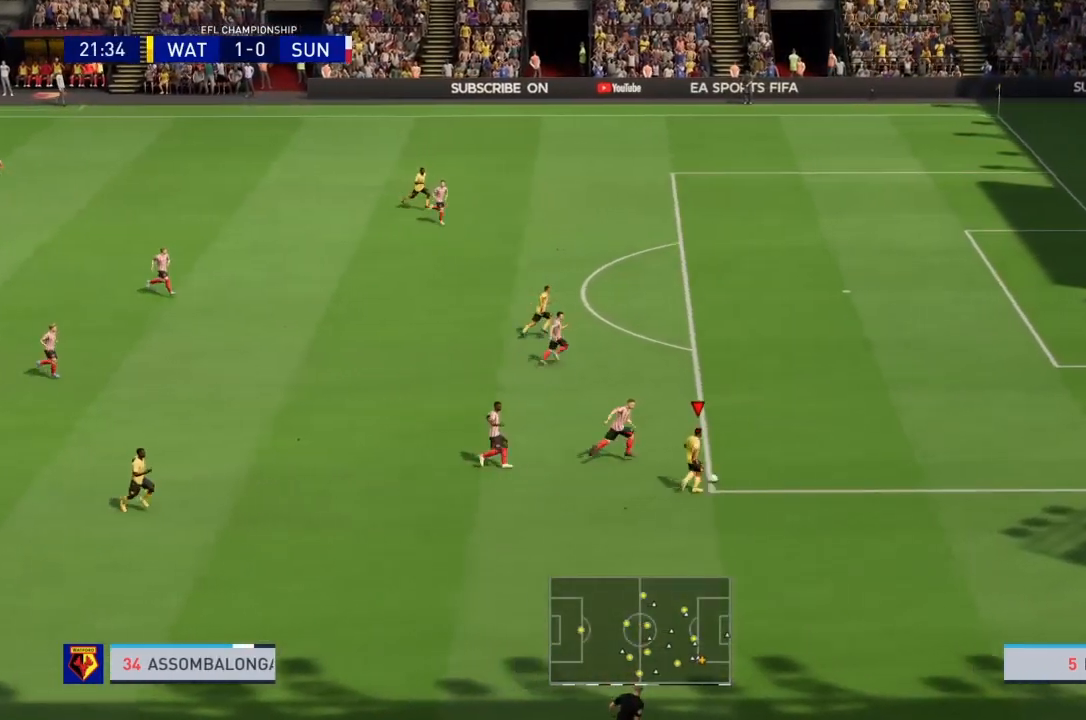
{"buttons": ["R2"], "left_stick": "up", "right_stick": "center", "events": [[167, "CIRCLE", "up"]]}
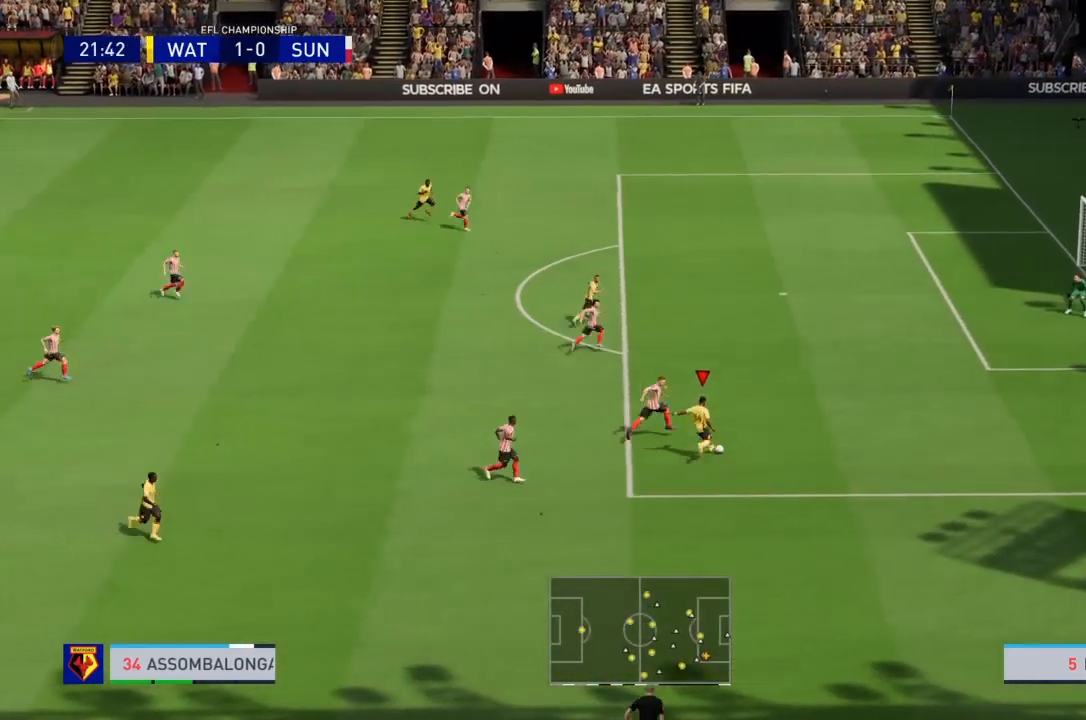
{"buttons": [], "left_stick": "center", "right_stick": "center", "events": [[100, "R2", "up"], [133, "left_stick", "center"]]}
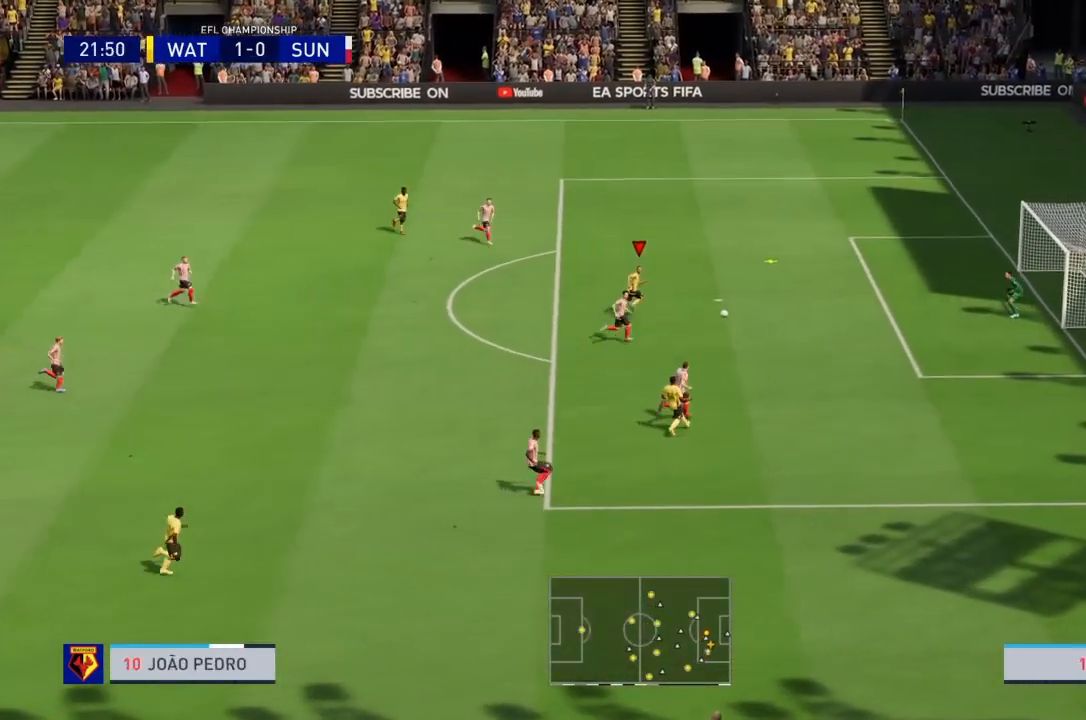
{"buttons": [], "left_stick": "down-right", "right_stick": "center", "events": [[34, "left_stick", "right"], [367, "SQUARE", "down"], [401, "left_stick", "down-right"], [501, "SQUARE", "up"]]}
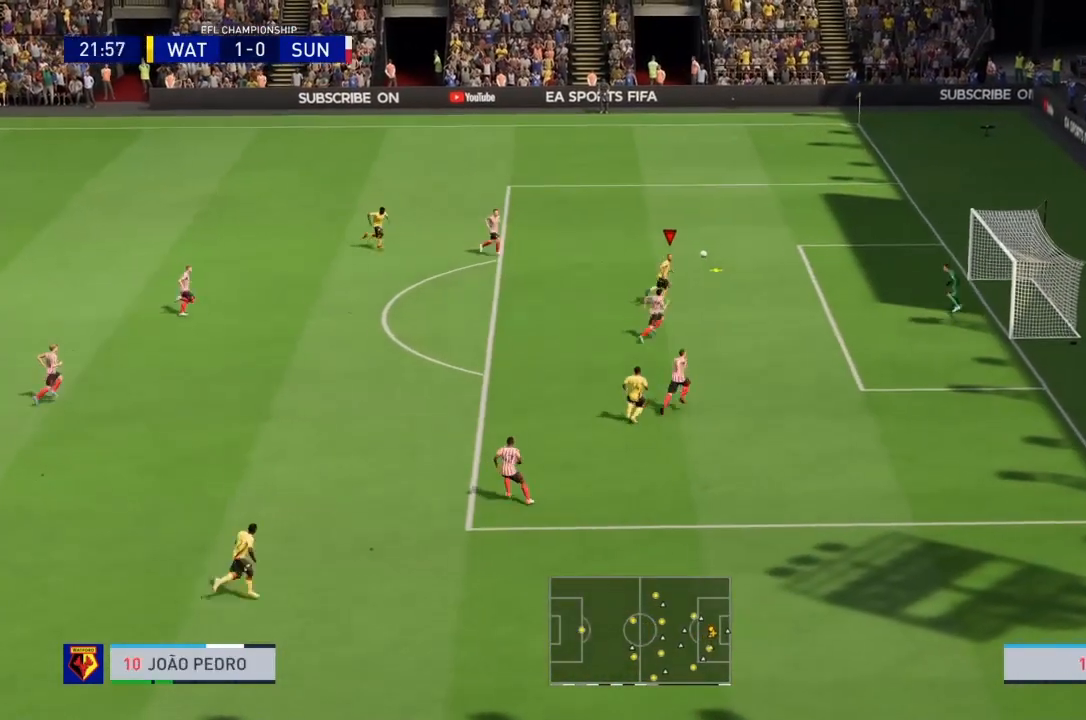
{"buttons": [], "left_stick": "right", "right_stick": "center", "events": [[267, "left_stick", "right"]]}
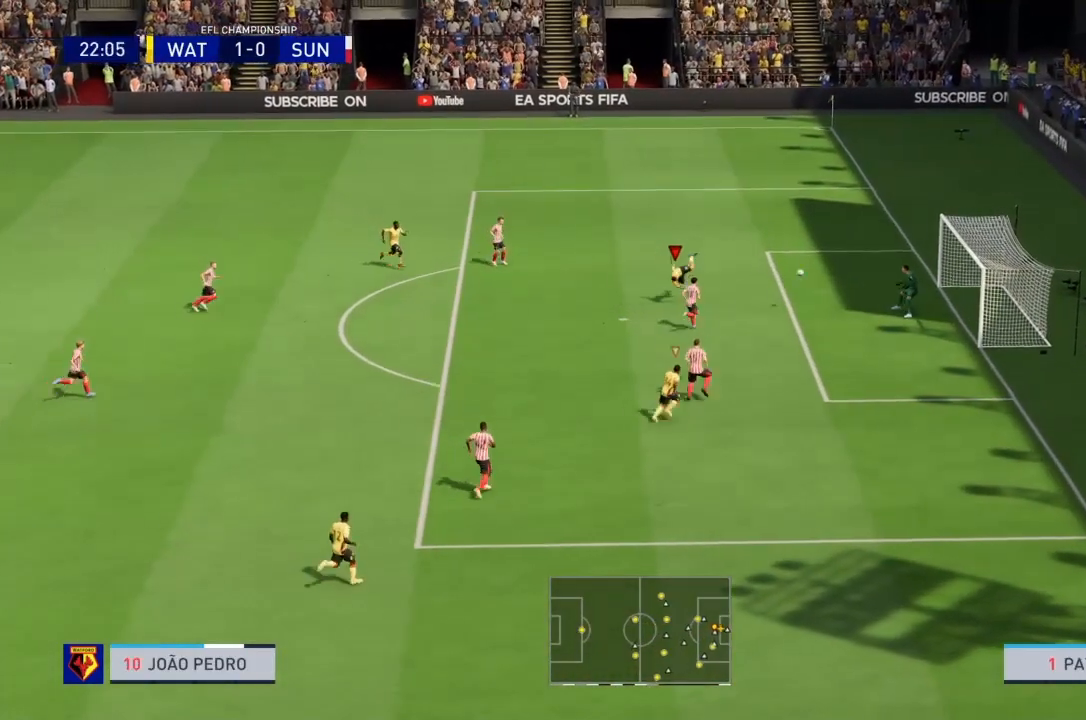
{"buttons": [], "left_stick": "center", "right_stick": "center", "events": [[67, "left_stick", "center"]]}
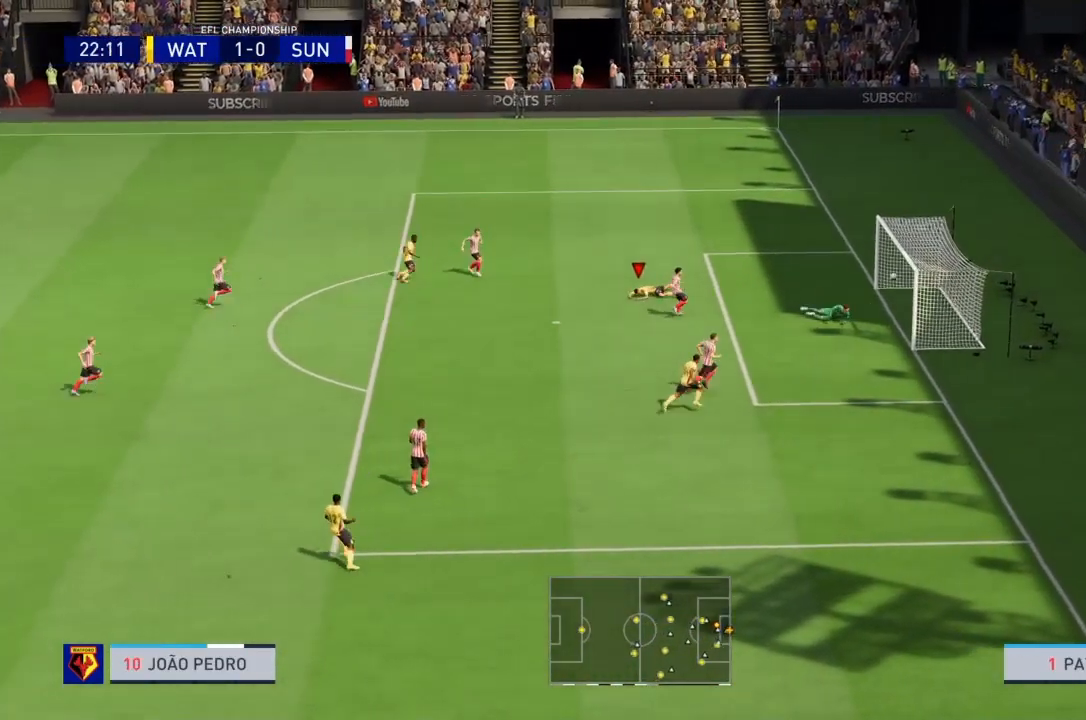
{"buttons": [], "left_stick": "center", "right_stick": "center", "events": []}
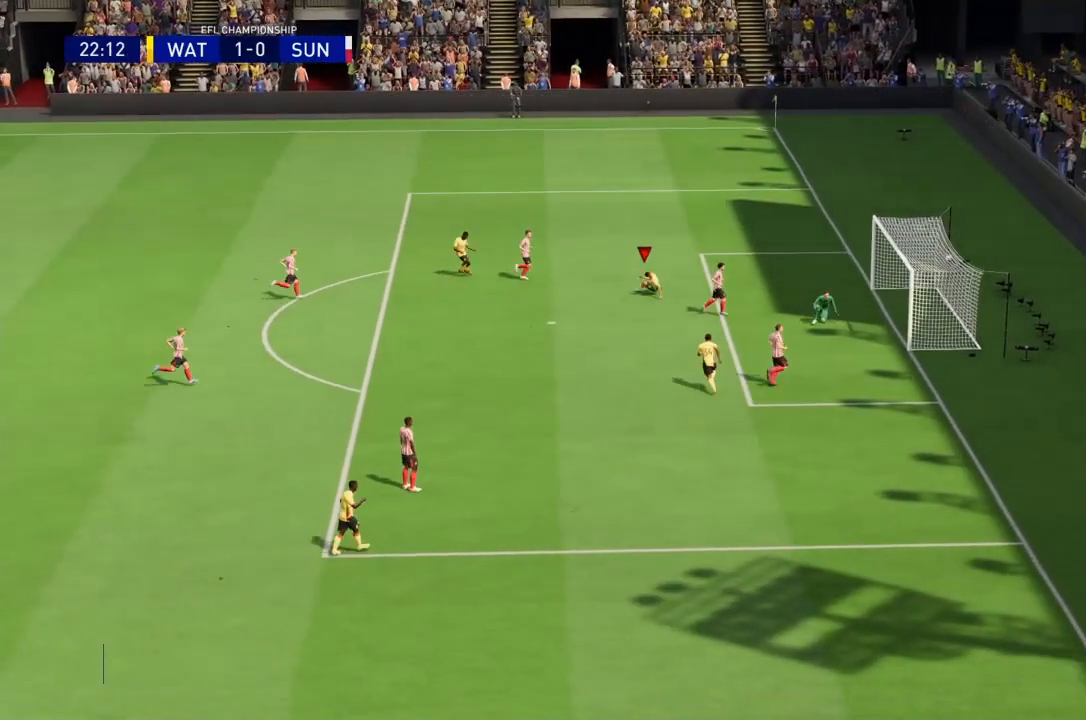
{"buttons": ["R2"], "left_stick": "up", "right_stick": "center", "events": [[267, "left_stick", "up"], [367, "R2", "down"]]}
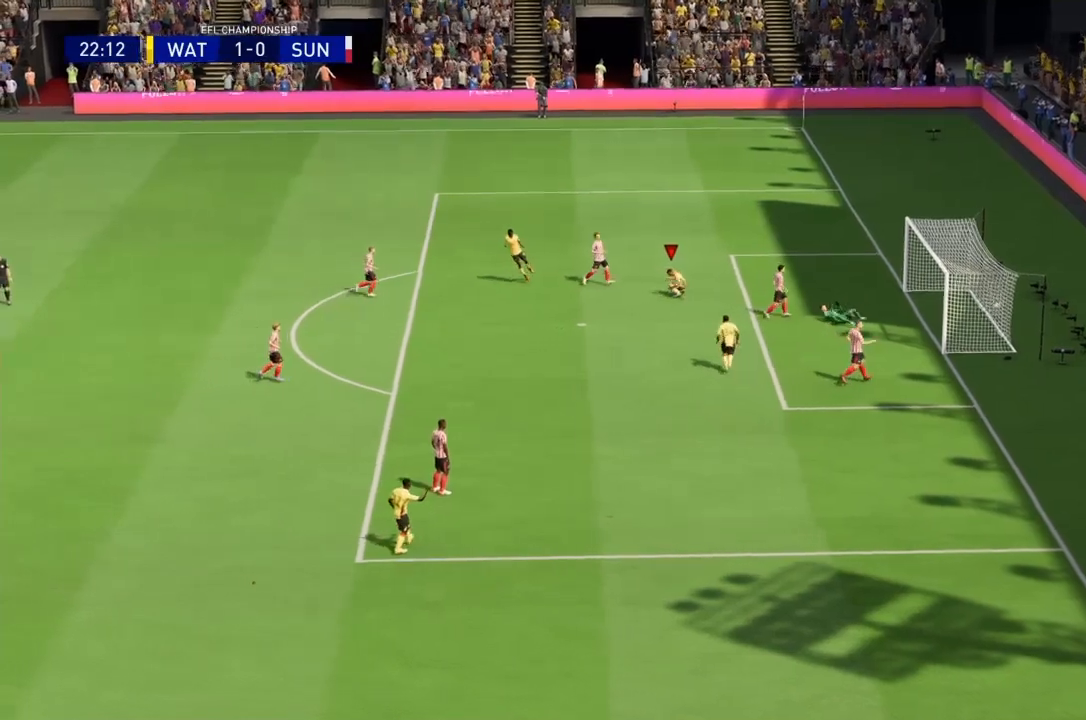
{"buttons": ["R2"], "left_stick": "up", "right_stick": "center", "events": []}
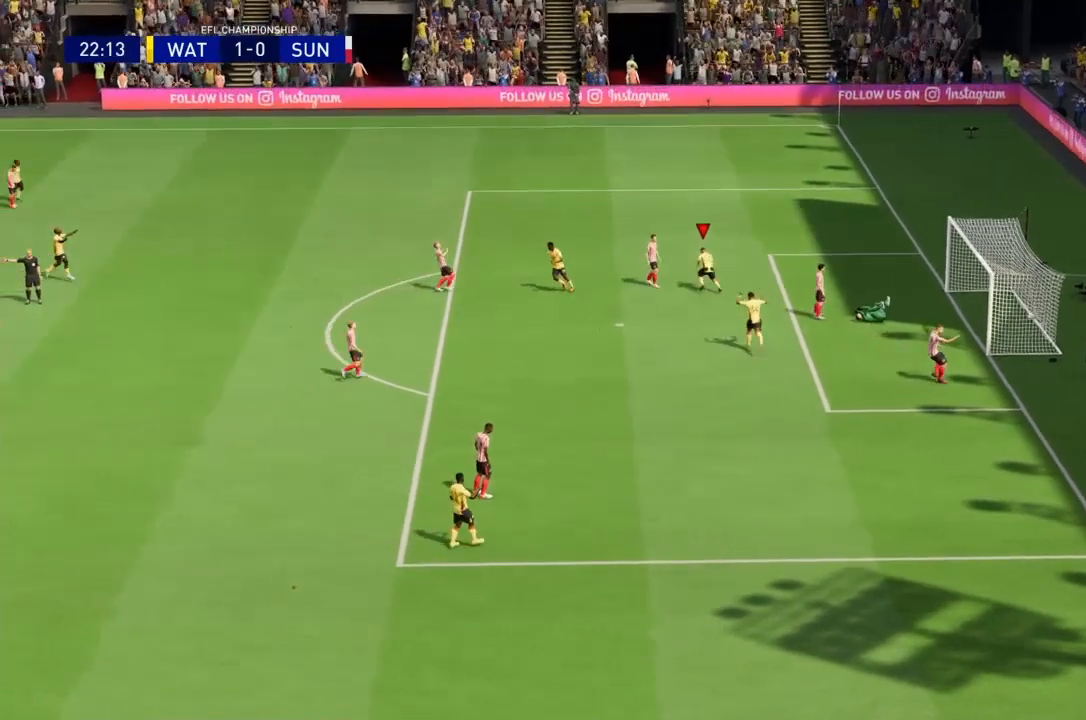
{"buttons": ["R2"], "left_stick": "up", "right_stick": "center", "events": []}
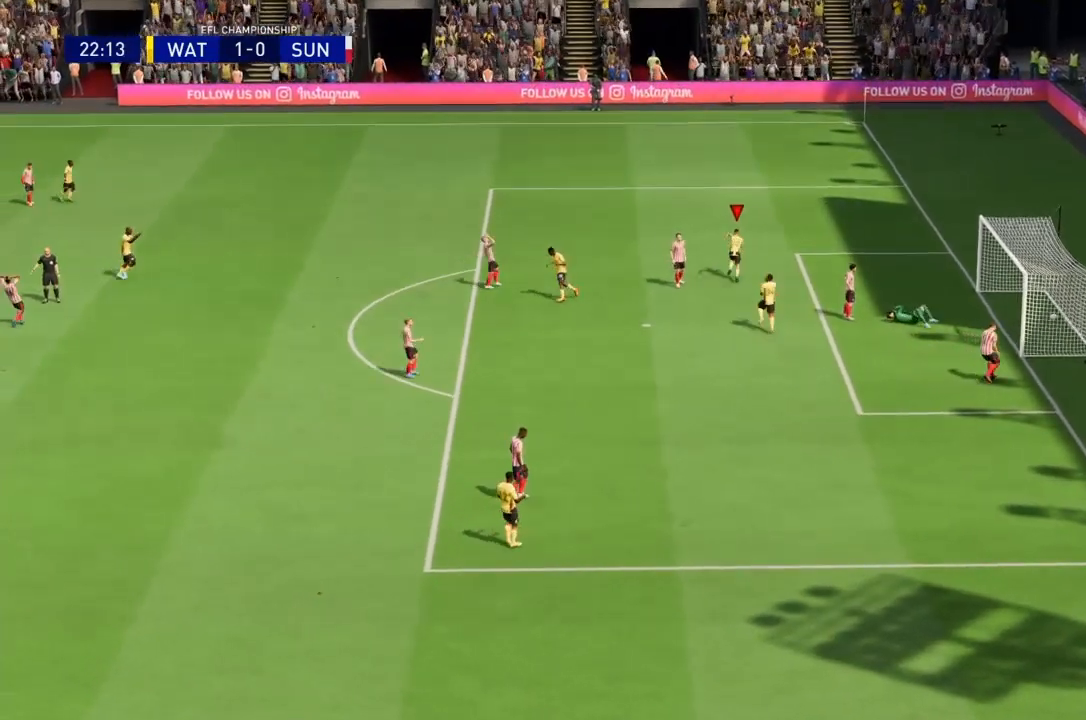
{"buttons": ["R2"], "left_stick": "up", "right_stick": "center", "events": []}
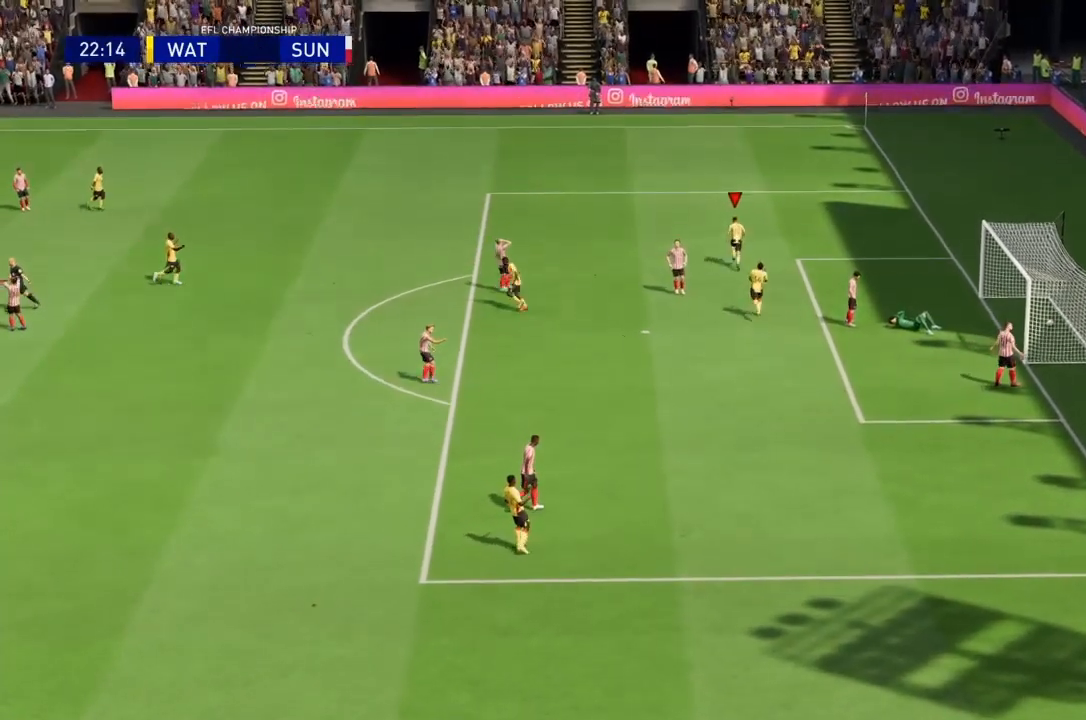
{"buttons": ["R2"], "left_stick": "up", "right_stick": "center", "events": []}
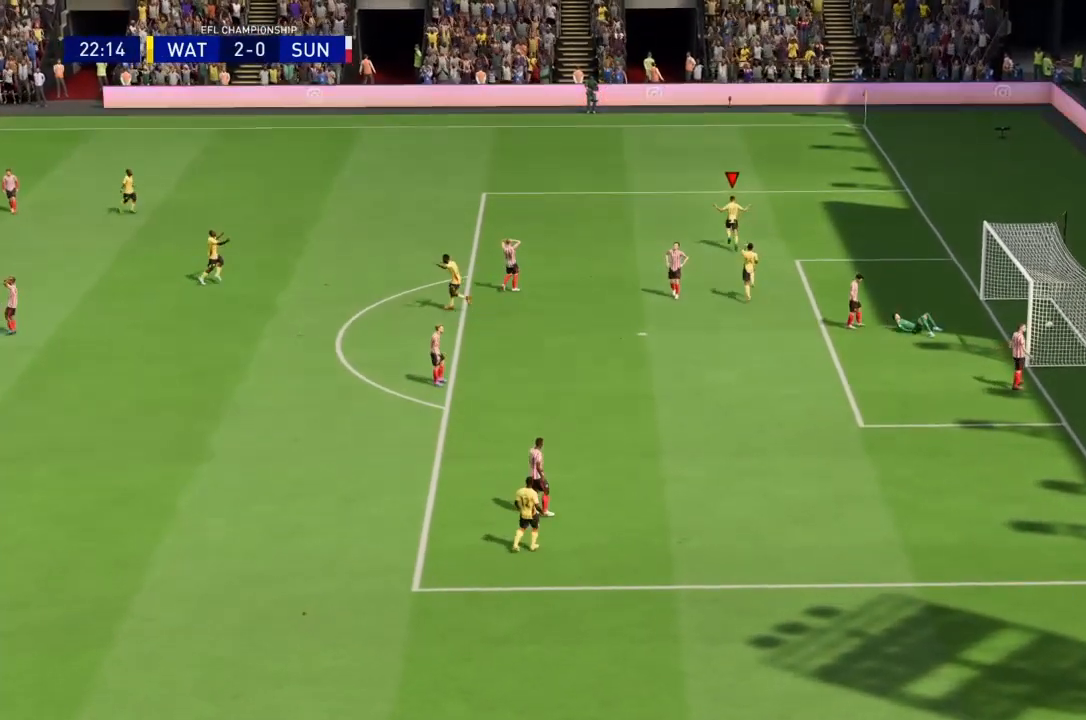
{"buttons": ["R2"], "left_stick": "up", "right_stick": "center", "events": []}
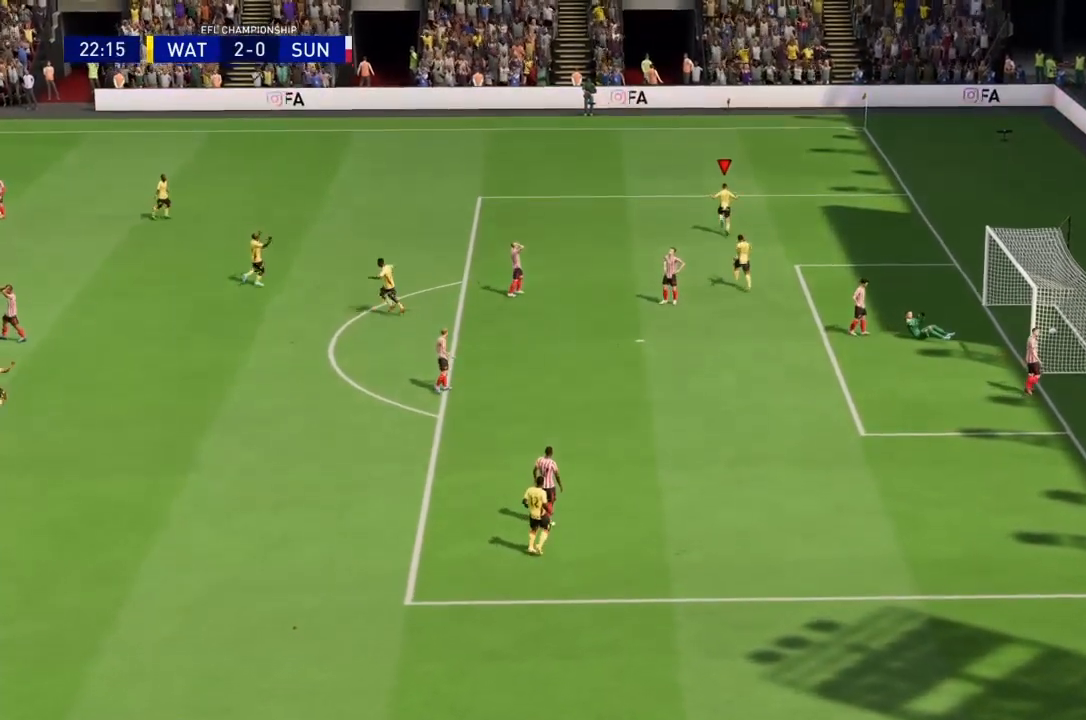
{"buttons": ["R2"], "left_stick": "up", "right_stick": "center", "events": []}
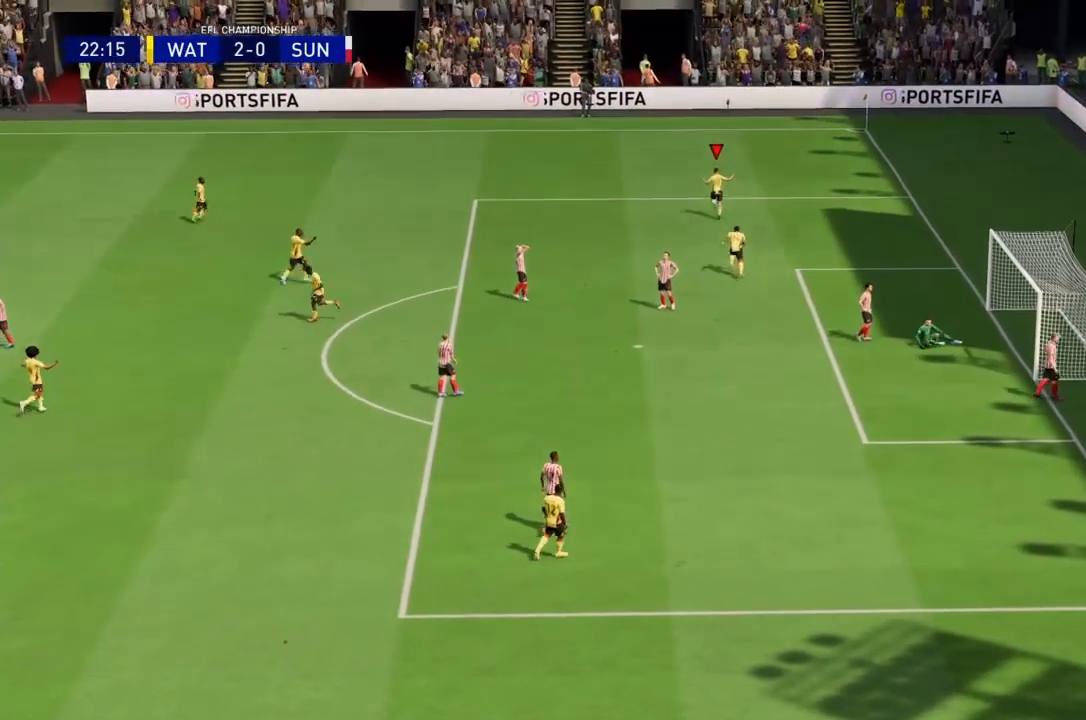
{"buttons": ["R2"], "left_stick": "up", "right_stick": "center", "events": []}
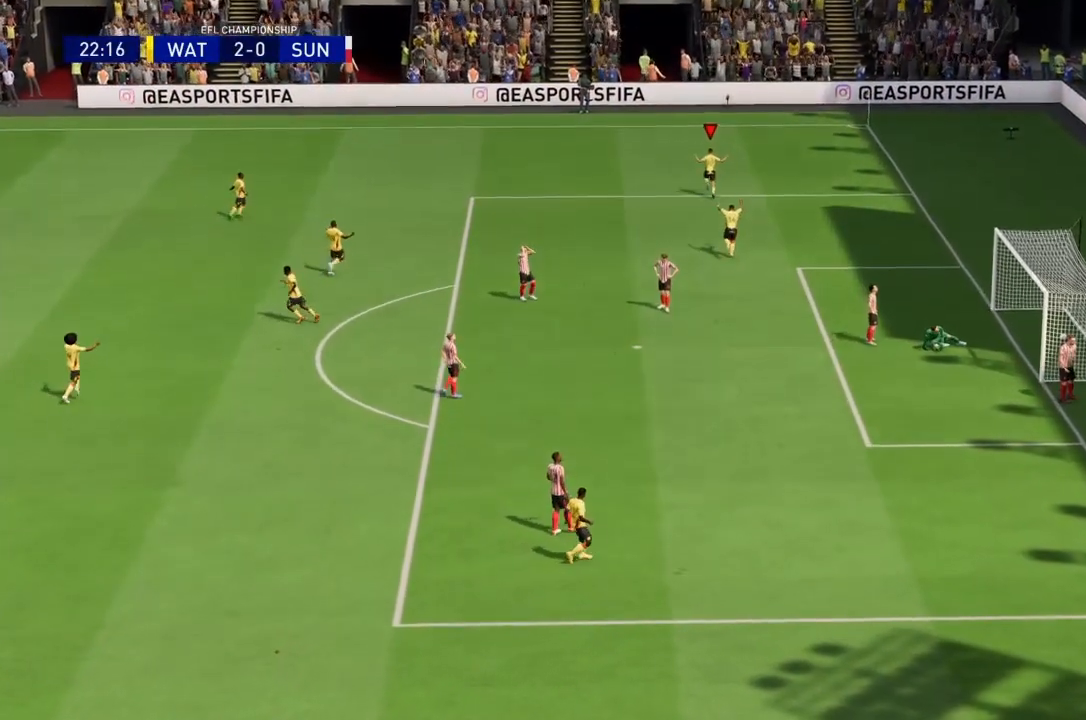
{"buttons": ["R2"], "left_stick": "up", "right_stick": "center", "events": []}
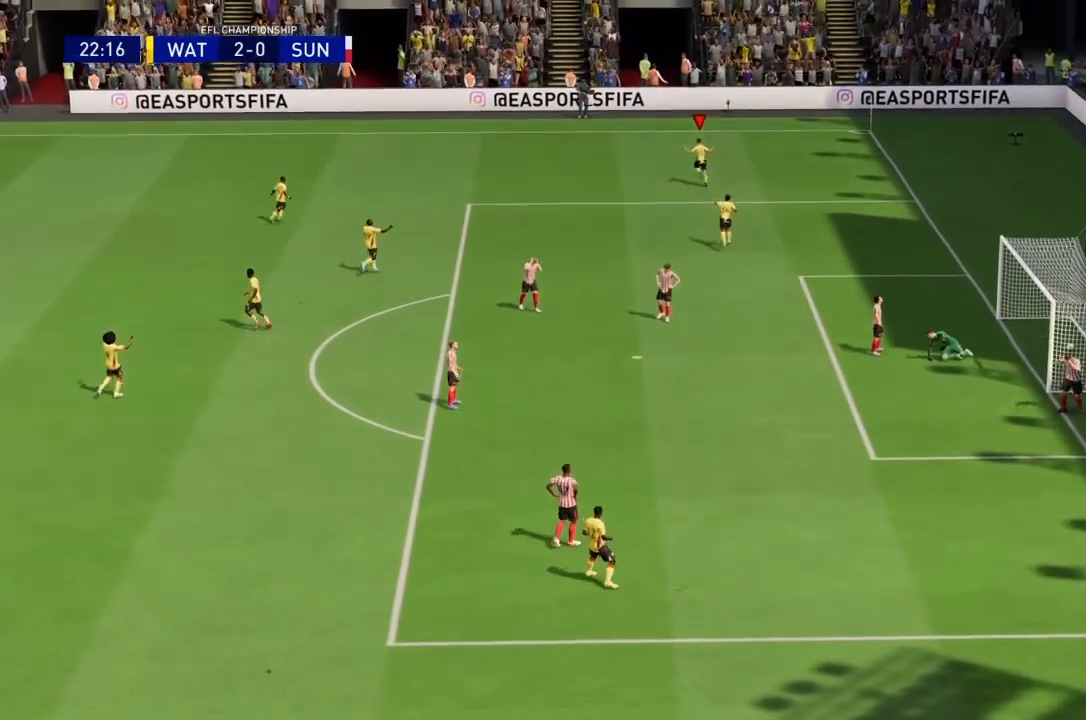
{"buttons": ["R2"], "left_stick": "up", "right_stick": "center", "events": []}